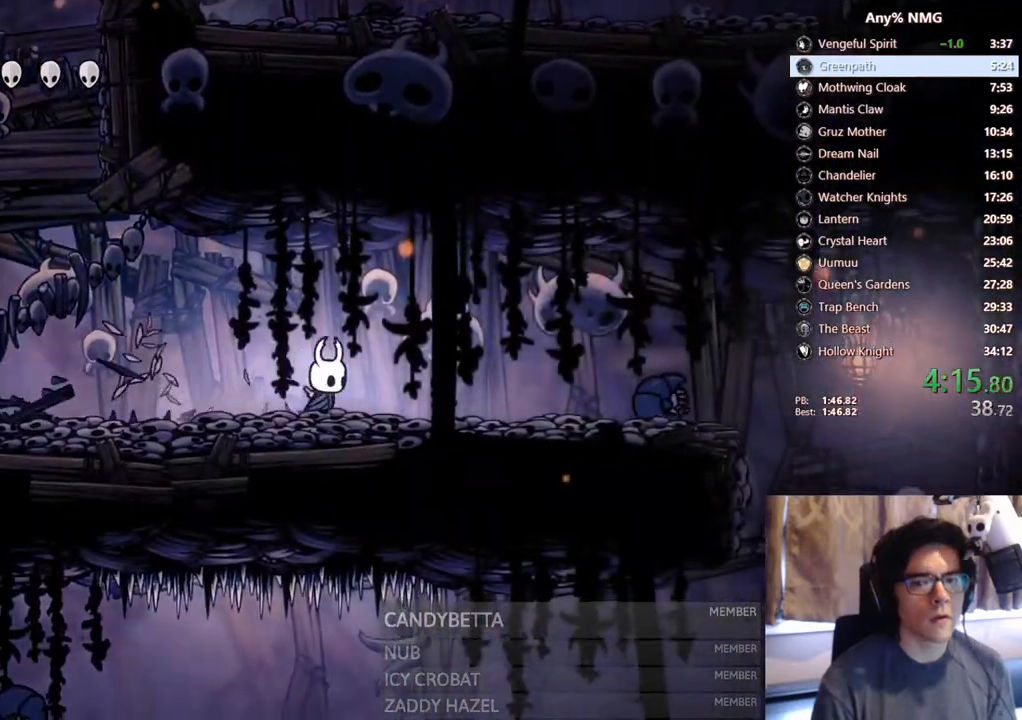
Gameplay with a controller (Xbox layout); each line is a JSON object with the inputs held at the frame after it (dt_ms = milliseconds from this image to that frame). "events" lists button and stick changes between this image and that frame as [ms after this image, input, new state], when the widget could be followed in between. Not read: R3 SHARE.
{"dt_ms": 500, "buttons": ["X", "DPAD_UP", "DPAD_RIGHT"], "left_stick": "center", "right_stick": "center", "events": [[417, "X", "down"]]}
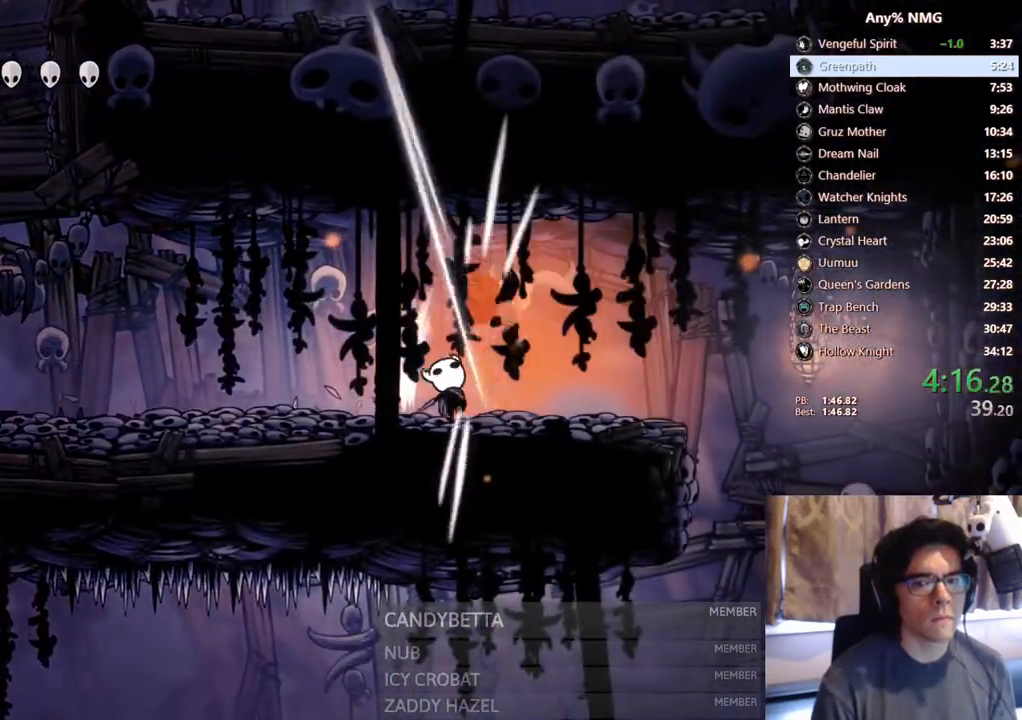
{"dt_ms": 500, "buttons": ["DPAD_RIGHT"], "left_stick": "center", "right_stick": "center", "events": [[50, "X", "up"], [117, "A", "down"], [150, "DPAD_UP", "up"], [333, "A", "up"]]}
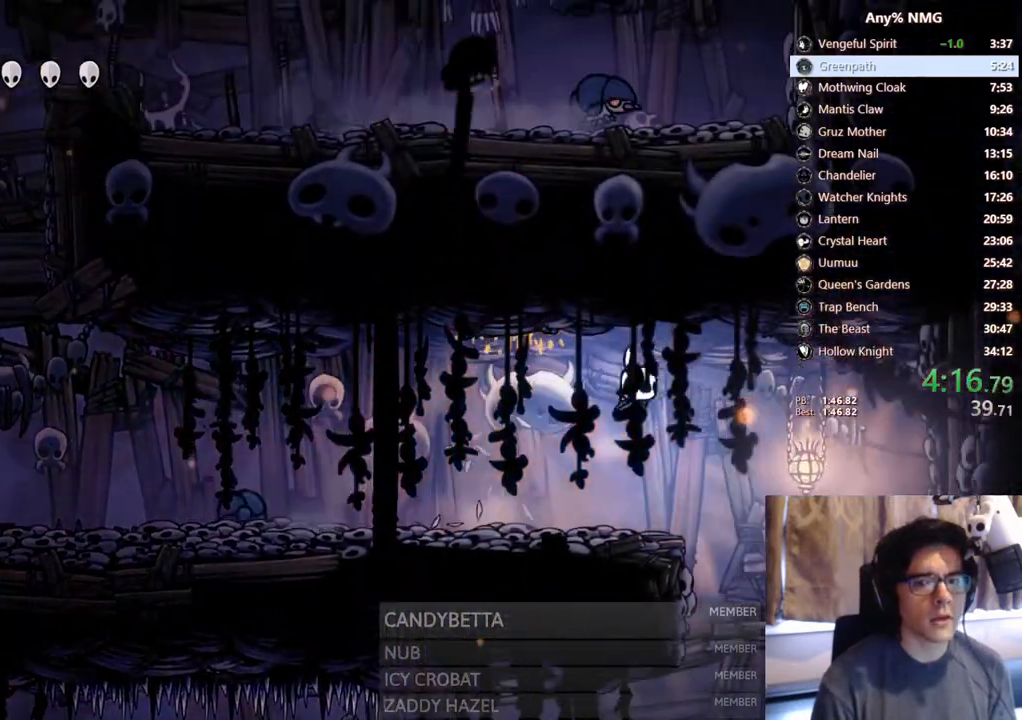
{"dt_ms": 500, "buttons": ["DPAD_LEFT"], "left_stick": "center", "right_stick": "center", "events": [[250, "DPAD_RIGHT", "up"], [267, "DPAD_LEFT", "down"]]}
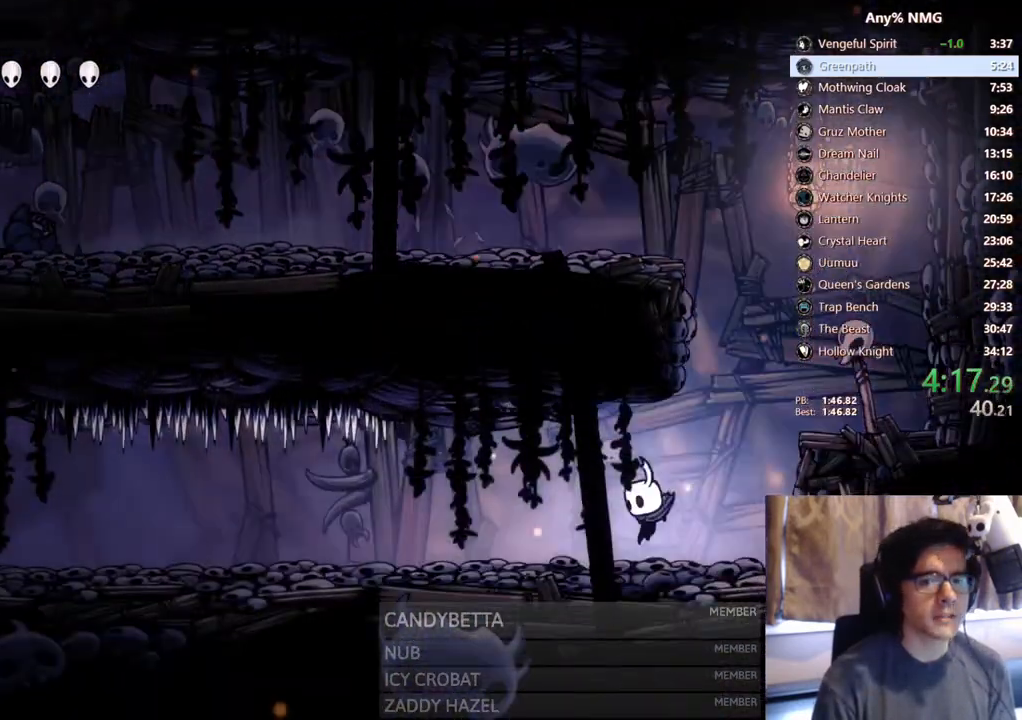
{"dt_ms": 500, "buttons": ["DPAD_LEFT"], "left_stick": "center", "right_stick": "center", "events": []}
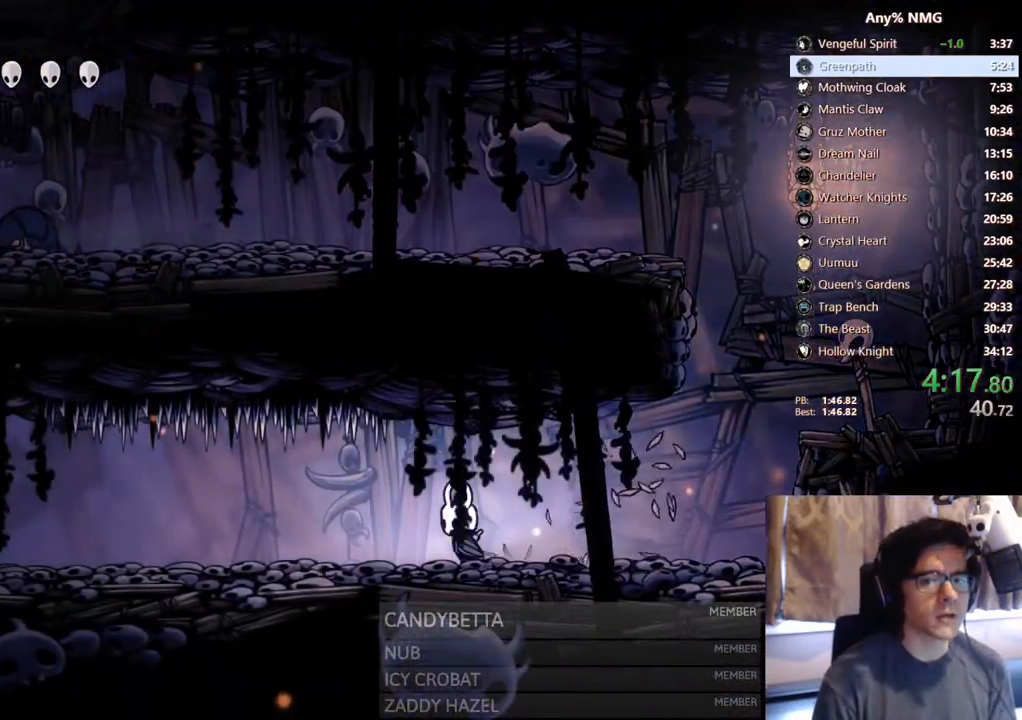
{"dt_ms": 500, "buttons": ["DPAD_LEFT"], "left_stick": "center", "right_stick": "center", "events": []}
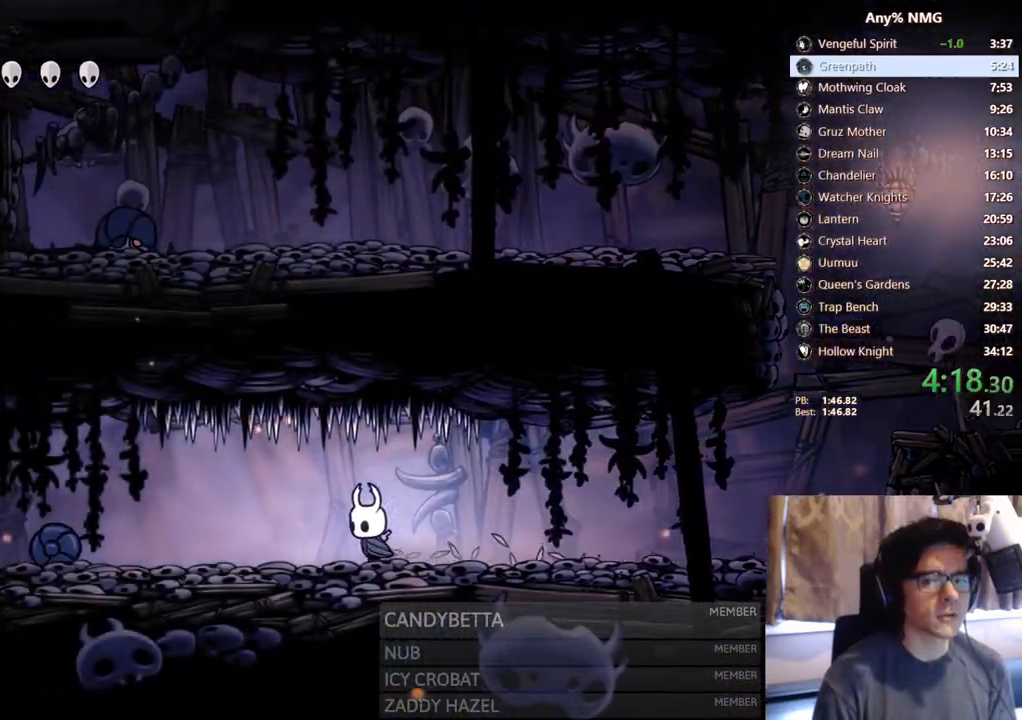
{"dt_ms": 500, "buttons": ["X", "DPAD_UP", "DPAD_LEFT"], "left_stick": "center", "right_stick": "center", "events": [[17, "DPAD_UP", "down"], [367, "X", "down"]]}
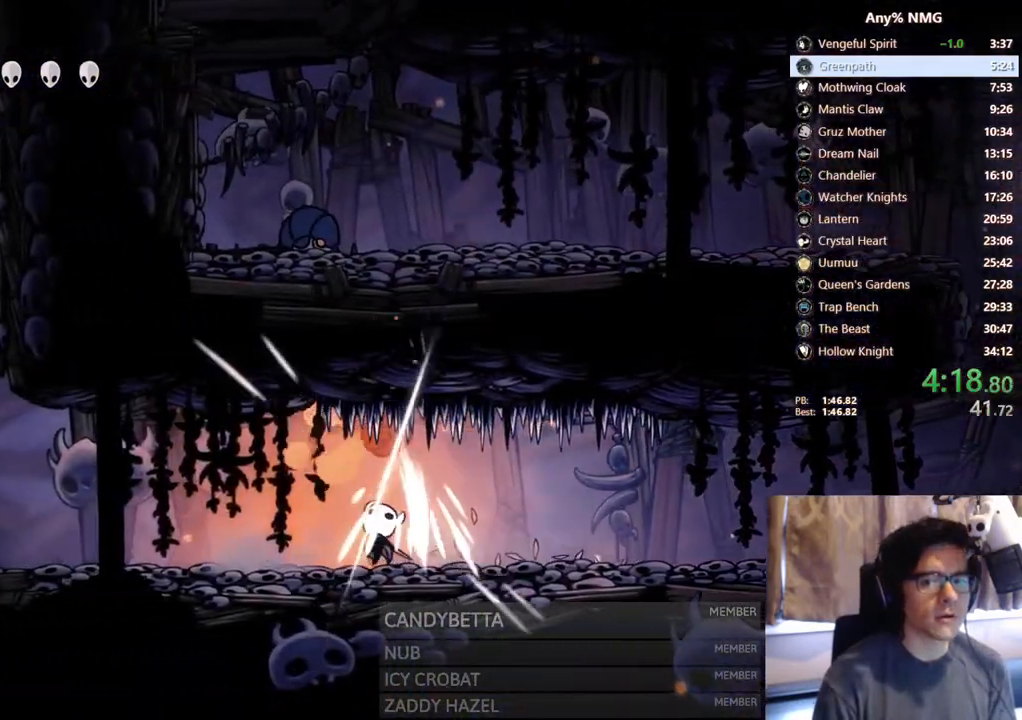
{"dt_ms": 500, "buttons": ["DPAD_LEFT"], "left_stick": "center", "right_stick": "center", "events": [[83, "X", "up"], [183, "DPAD_UP", "up"]]}
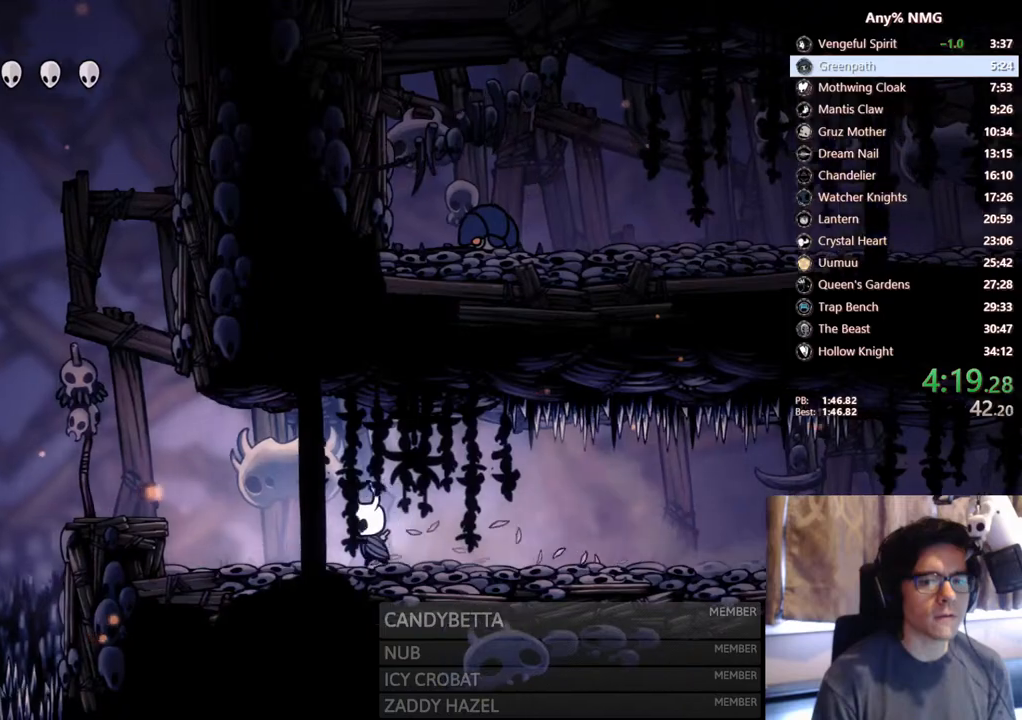
{"dt_ms": 500, "buttons": ["DPAD_LEFT"], "left_stick": "center", "right_stick": "center", "events": [[283, "A", "down"], [417, "A", "up"]]}
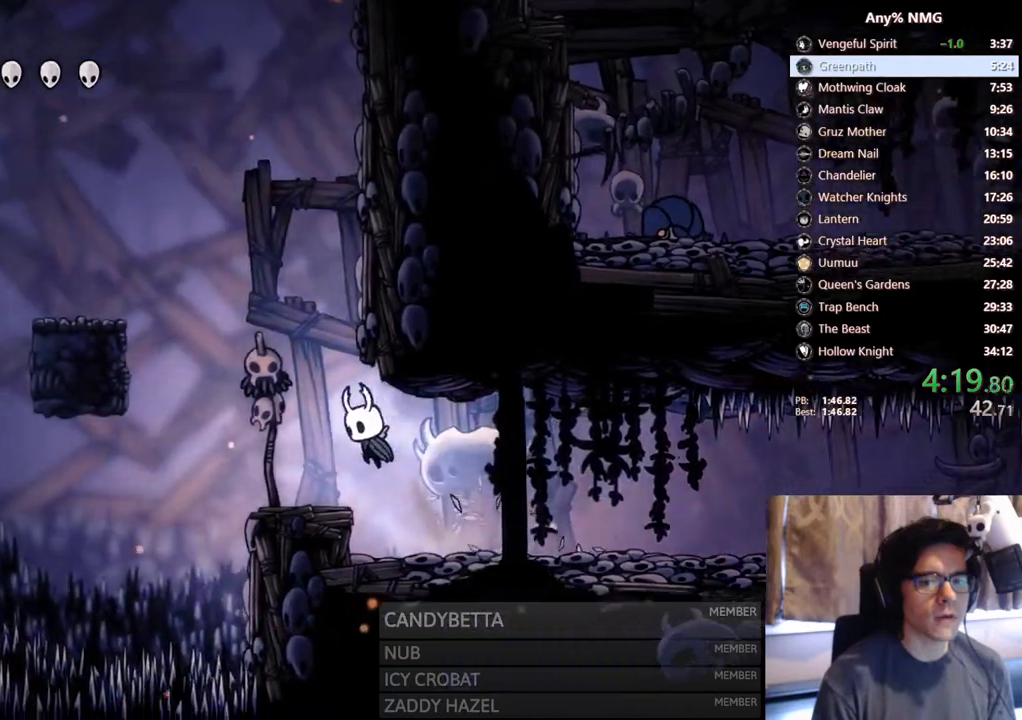
{"dt_ms": 500, "buttons": ["A", "DPAD_LEFT"], "left_stick": "center", "right_stick": "center", "events": [[200, "A", "down"]]}
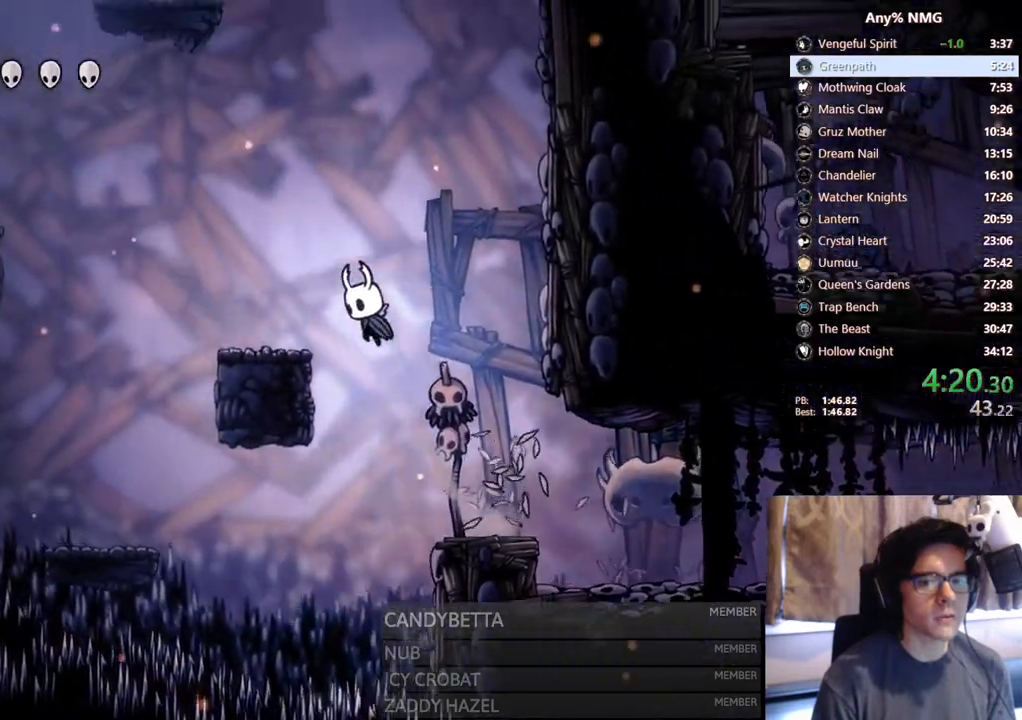
{"dt_ms": 500, "buttons": ["A", "DPAD_LEFT"], "left_stick": "center", "right_stick": "center", "events": [[133, "A", "up"], [400, "A", "down"]]}
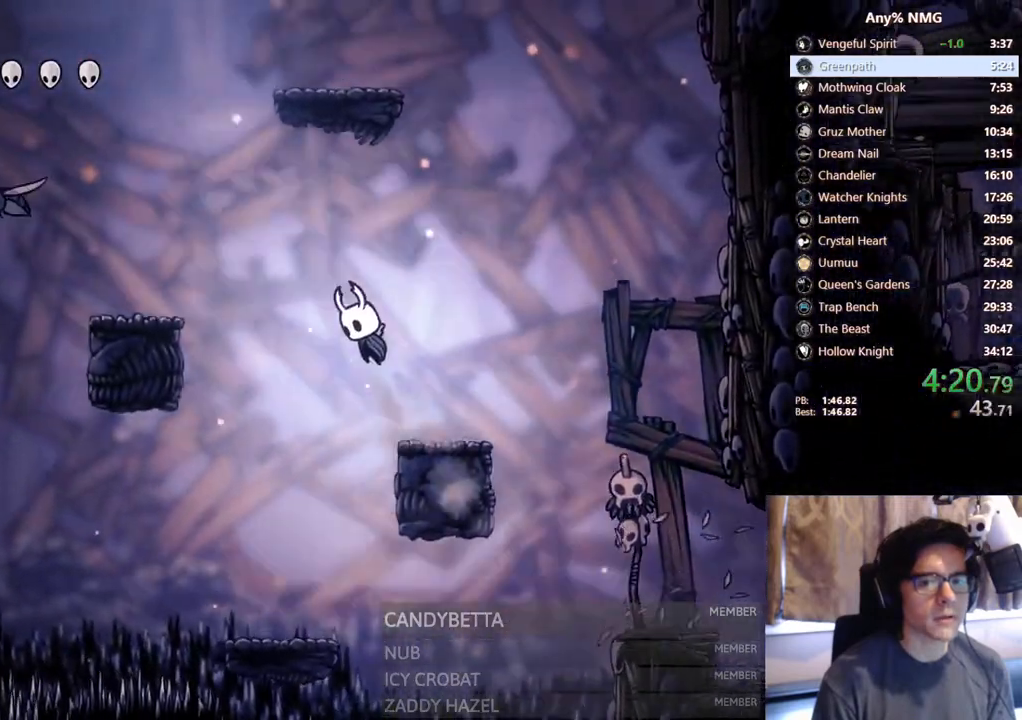
{"dt_ms": 500, "buttons": ["DPAD_LEFT"], "left_stick": "center", "right_stick": "center", "events": [[333, "A", "up"]]}
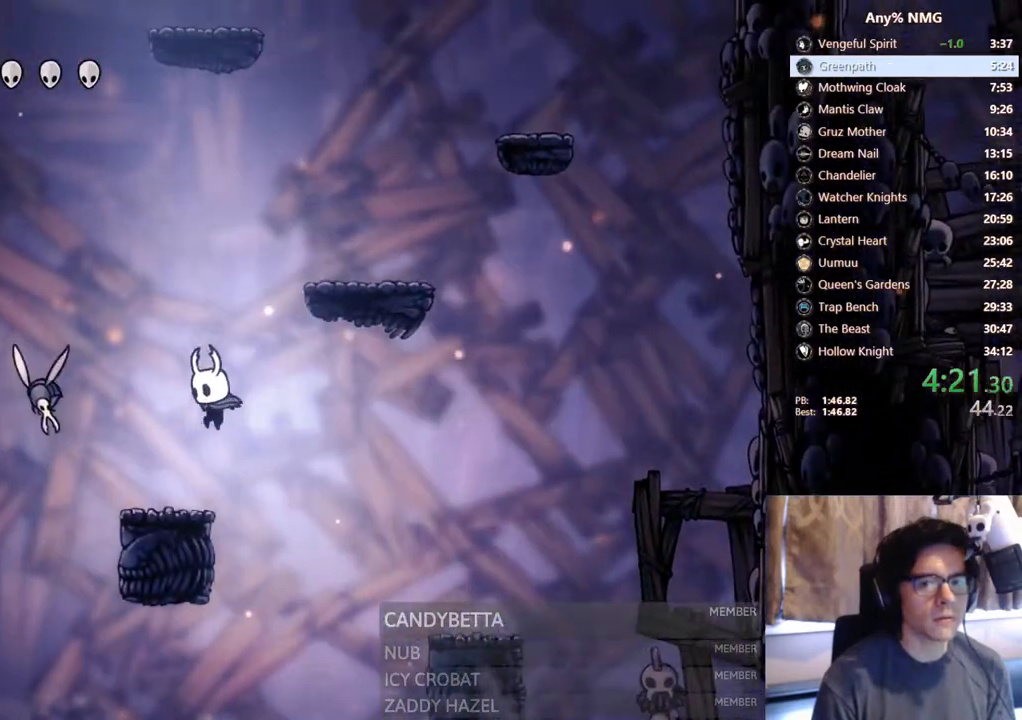
{"dt_ms": 500, "buttons": ["A", "DPAD_RIGHT"], "left_stick": "center", "right_stick": "center", "events": [[117, "DPAD_LEFT", "up"], [167, "A", "down"], [167, "DPAD_RIGHT", "down"], [317, "DPAD_RIGHT", "up"], [367, "DPAD_RIGHT", "down"]]}
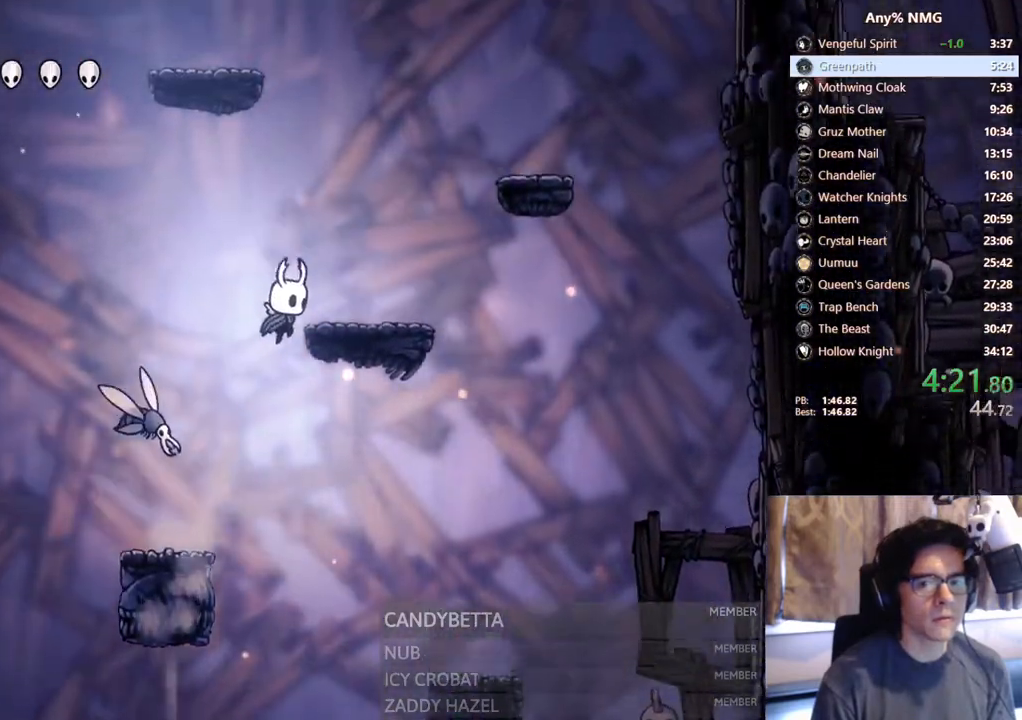
{"dt_ms": 500, "buttons": ["A"], "left_stick": "center", "right_stick": "center"}
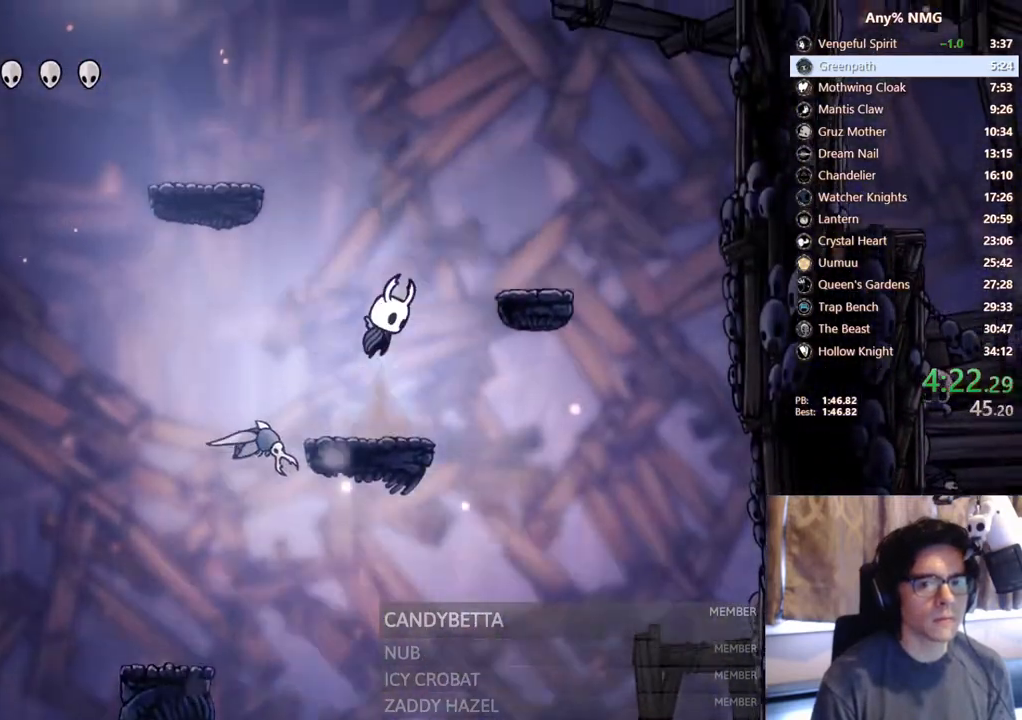
{"dt_ms": 500, "buttons": ["X", "DPAD_DOWN"], "left_stick": "center", "right_stick": "center", "events": [[100, "DPAD_LEFT", "down"], [267, "A", "up"], [283, "DPAD_DOWN", "down"], [333, "DPAD_LEFT", "up"], [400, "X", "down"]]}
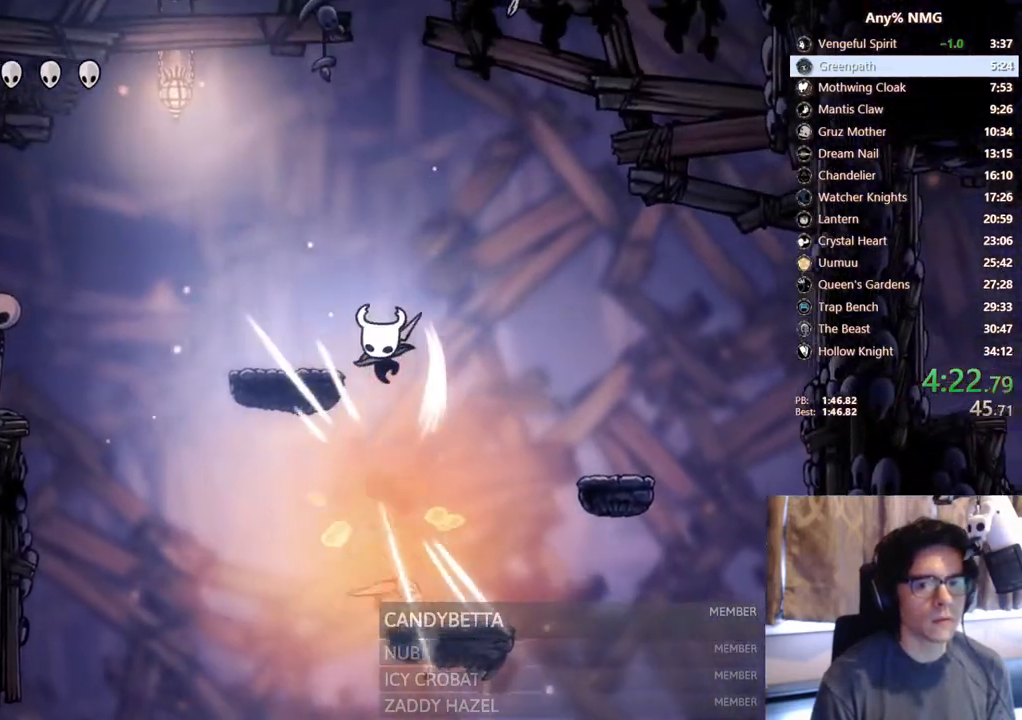
{"dt_ms": 500, "buttons": ["A", "DPAD_LEFT"], "left_stick": "center", "right_stick": "center", "events": [[17, "DPAD_LEFT", "down"], [83, "DPAD_DOWN", "up"], [133, "X", "up"], [300, "DPAD_LEFT", "up"], [367, "DPAD_LEFT", "down"], [483, "A", "down"]]}
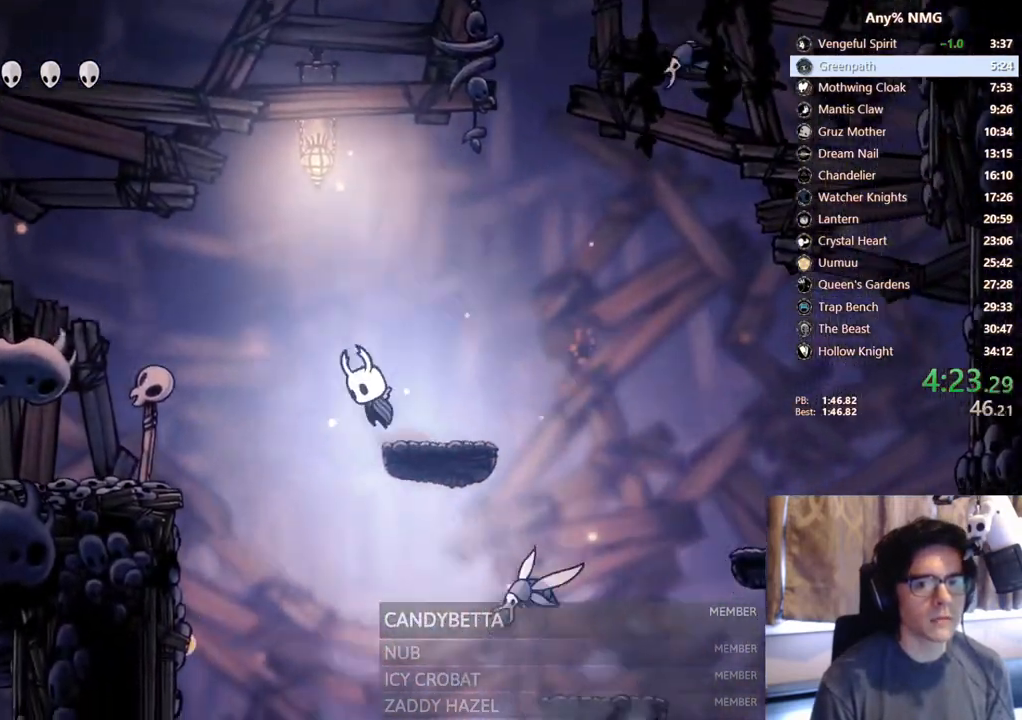
{"dt_ms": 500, "buttons": ["A", "DPAD_LEFT"], "left_stick": "center", "right_stick": "center", "events": []}
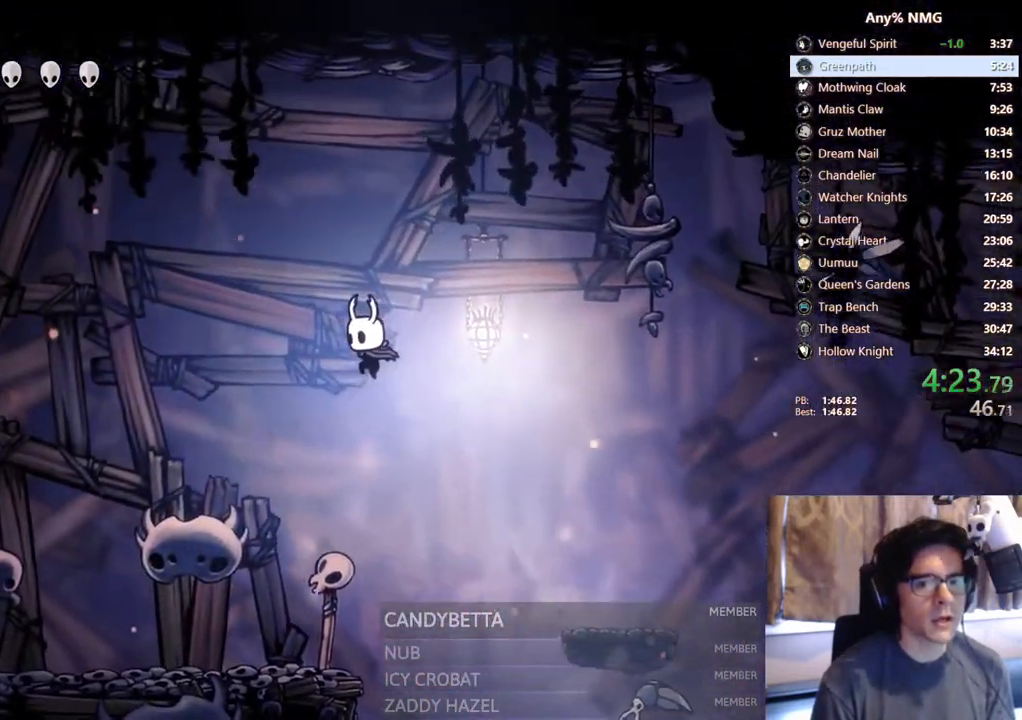
{"dt_ms": 1000, "buttons": ["A", "DPAD_LEFT"], "left_stick": "center", "right_stick": "center"}
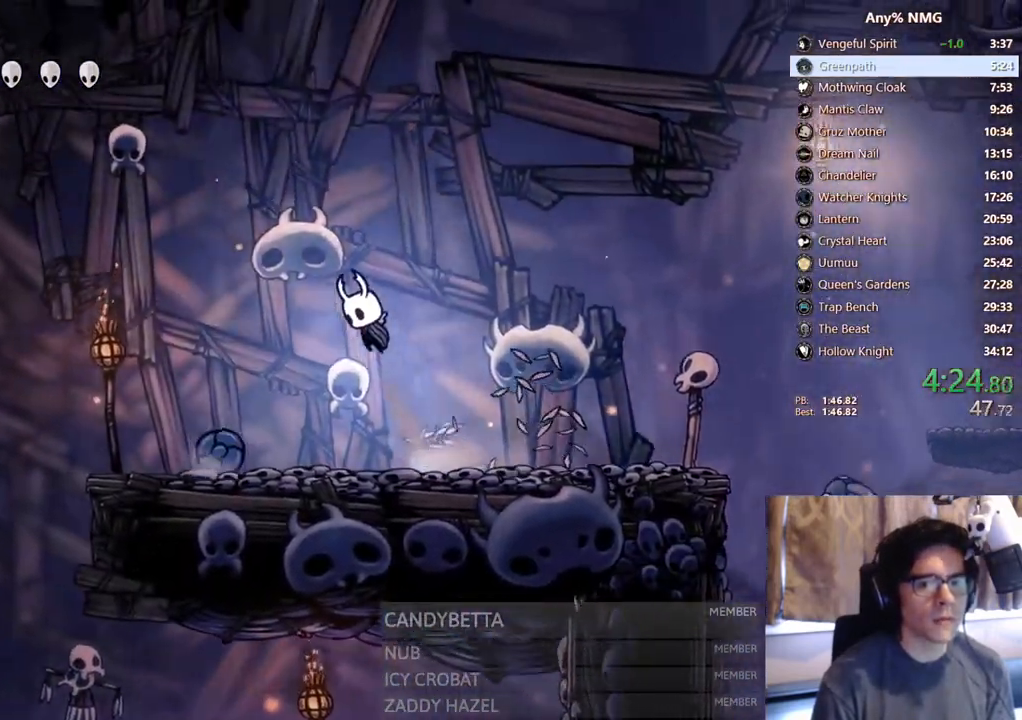
{"dt_ms": 500, "buttons": ["A", "DPAD_LEFT"], "left_stick": "center", "right_stick": "center", "events": []}
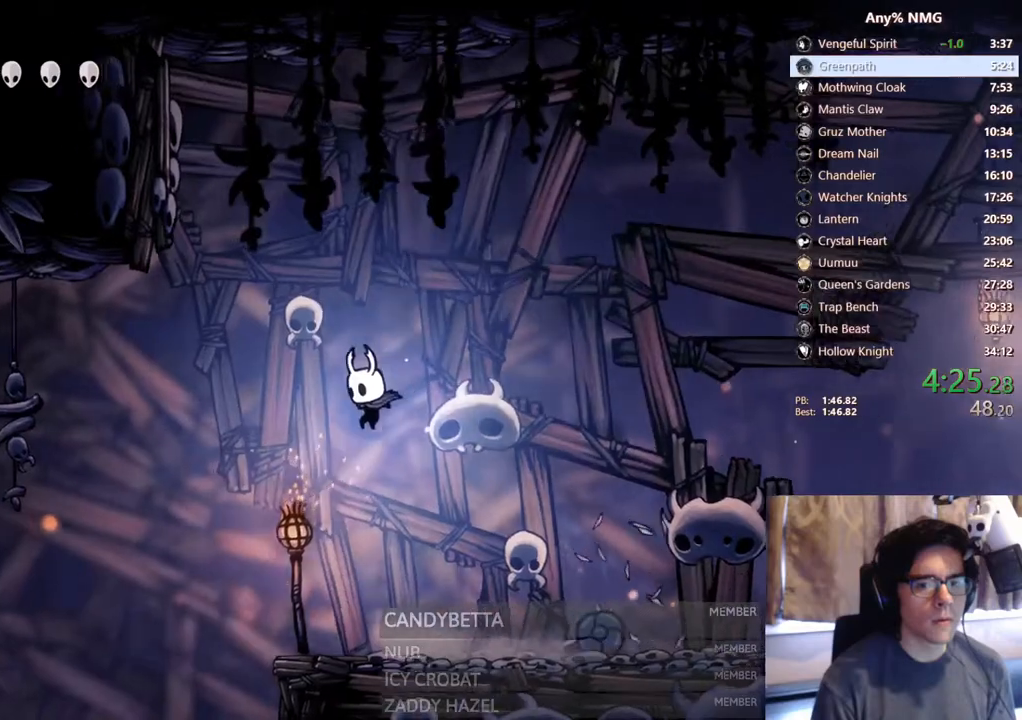
{"dt_ms": 500, "buttons": ["DPAD_DOWN", "DPAD_RIGHT"], "left_stick": "center", "right_stick": "center", "events": [[200, "A", "up"], [383, "DPAD_DOWN", "down"], [383, "DPAD_LEFT", "up"], [400, "DPAD_RIGHT", "down"]]}
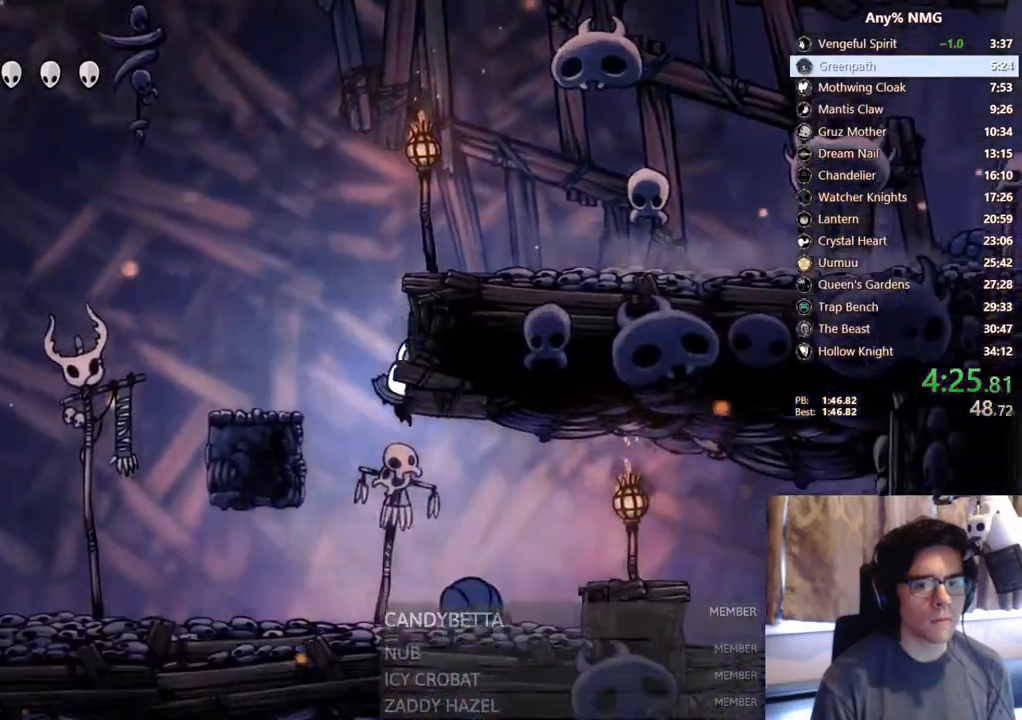
{"dt_ms": 500, "buttons": ["DPAD_RIGHT"], "left_stick": "center", "right_stick": "center", "events": [[83, "X", "down"], [200, "DPAD_DOWN", "up"], [283, "X", "up"]]}
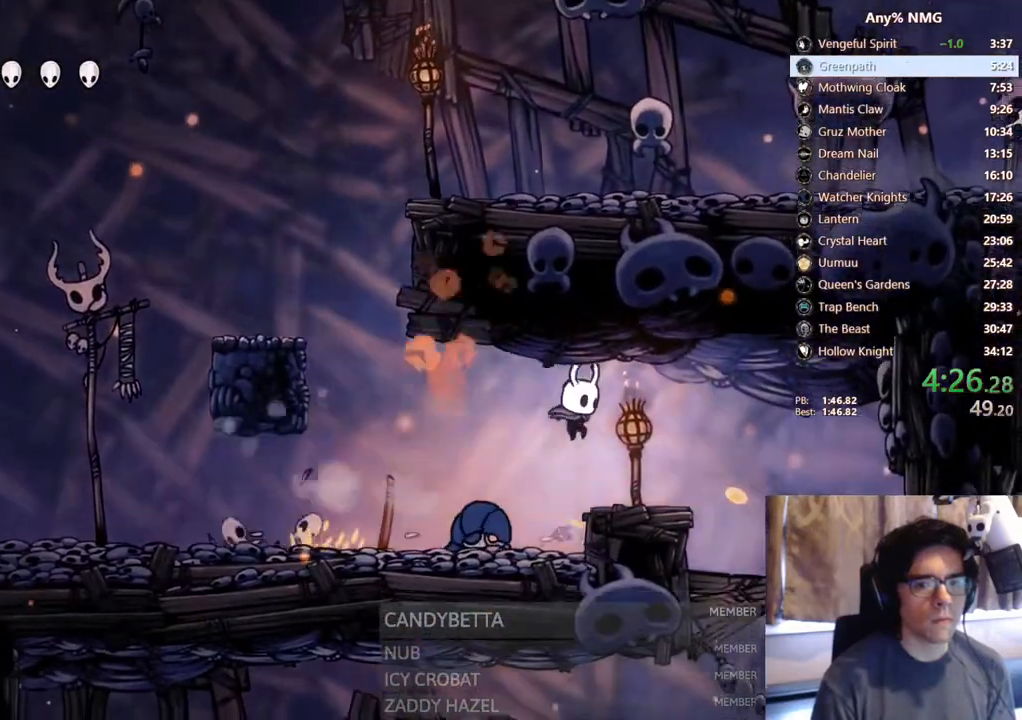
{"dt_ms": 500, "buttons": ["X", "DPAD_DOWN"], "left_stick": "center", "right_stick": "center", "events": [[133, "A", "down"], [150, "DPAD_DOWN", "down"], [200, "A", "up"], [383, "X", "down"], [483, "DPAD_RIGHT", "up"]]}